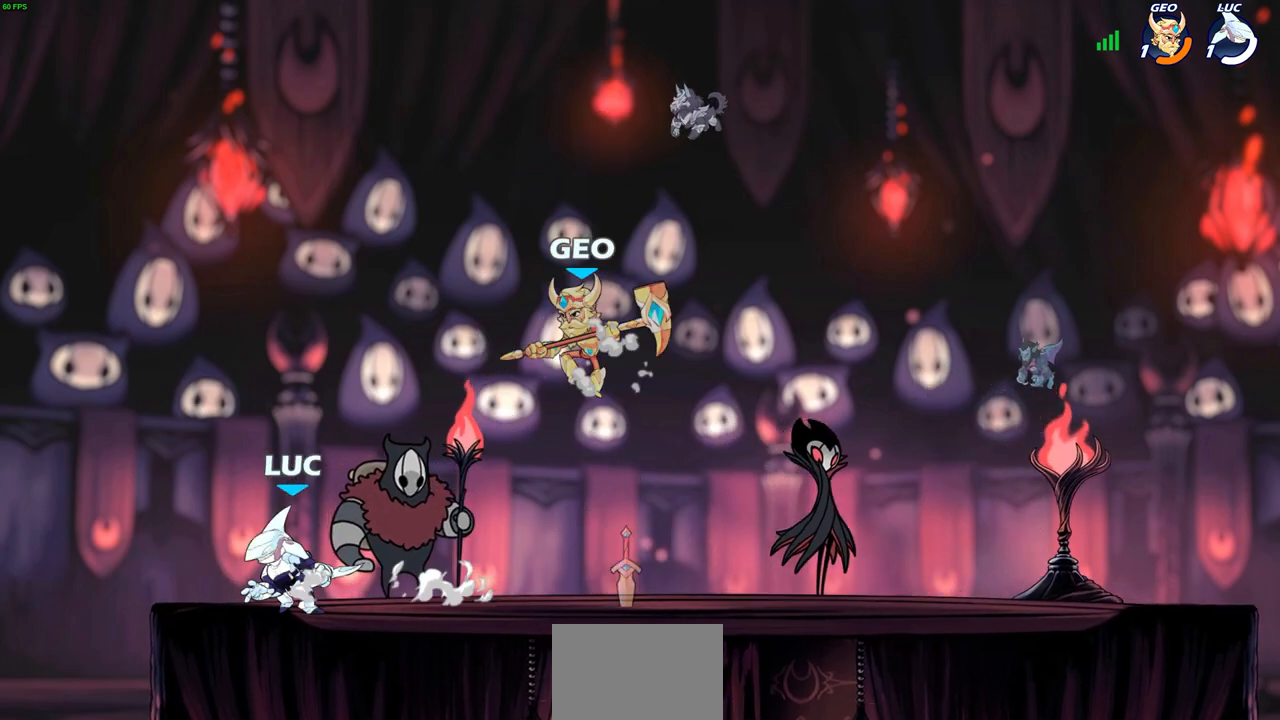
Gameplay with a controller (PlayStation layout); each line is a JSON object with the inputs held at the frame after it. "events" lists button and stick changes between this image and that frame as [ms after this image, input, new state], when the widget could be followed in between.
{"buttons": [], "left_stick": "center", "right_stick": "center", "events": [[17, "left_stick", "up-right"], [100, "left_stick", "up-left"], [217, "left_stick", "right"], [367, "SQUARE", "down"], [417, "left_stick", "down"], [433, "SQUARE", "up"], [483, "left_stick", "center"]]}
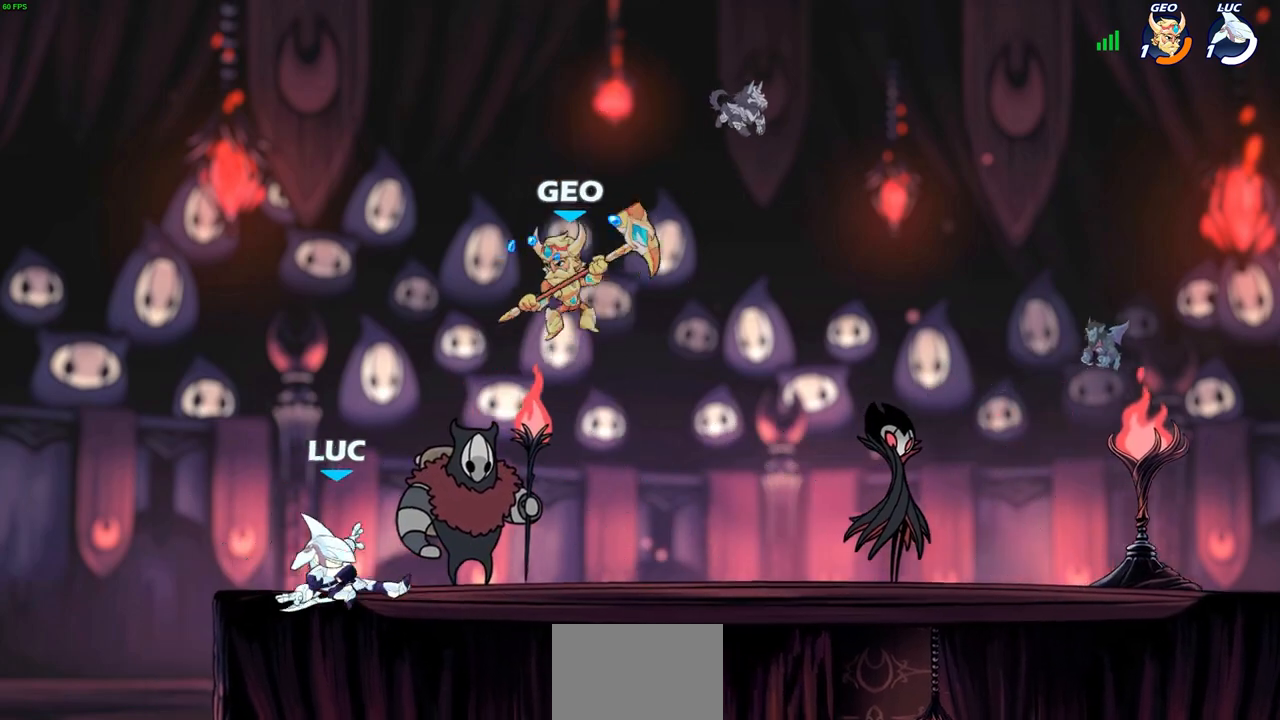
{"buttons": [], "left_stick": "up-left", "right_stick": "center", "events": [[367, "left_stick", "up-left"]]}
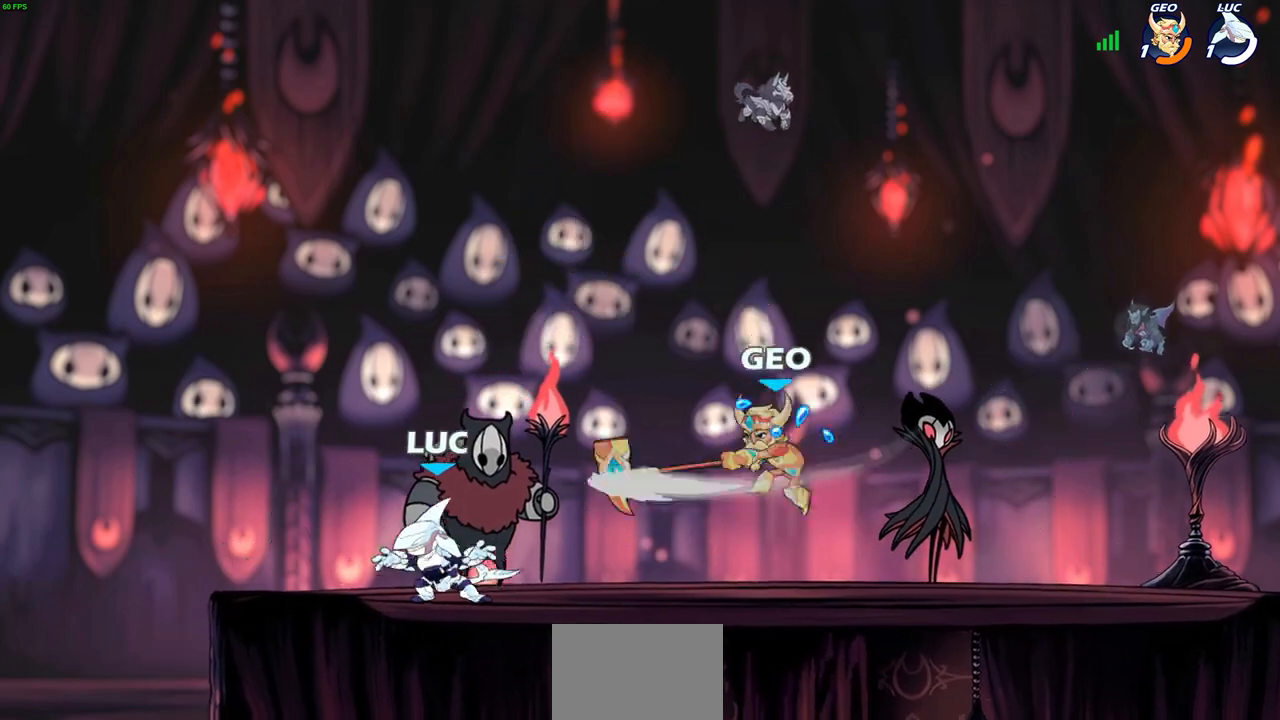
{"buttons": ["SQUARE"], "left_stick": "right", "right_stick": "center", "events": [[150, "left_stick", "right"], [250, "R2", "down"], [417, "SQUARE", "down"], [433, "R2", "up"]]}
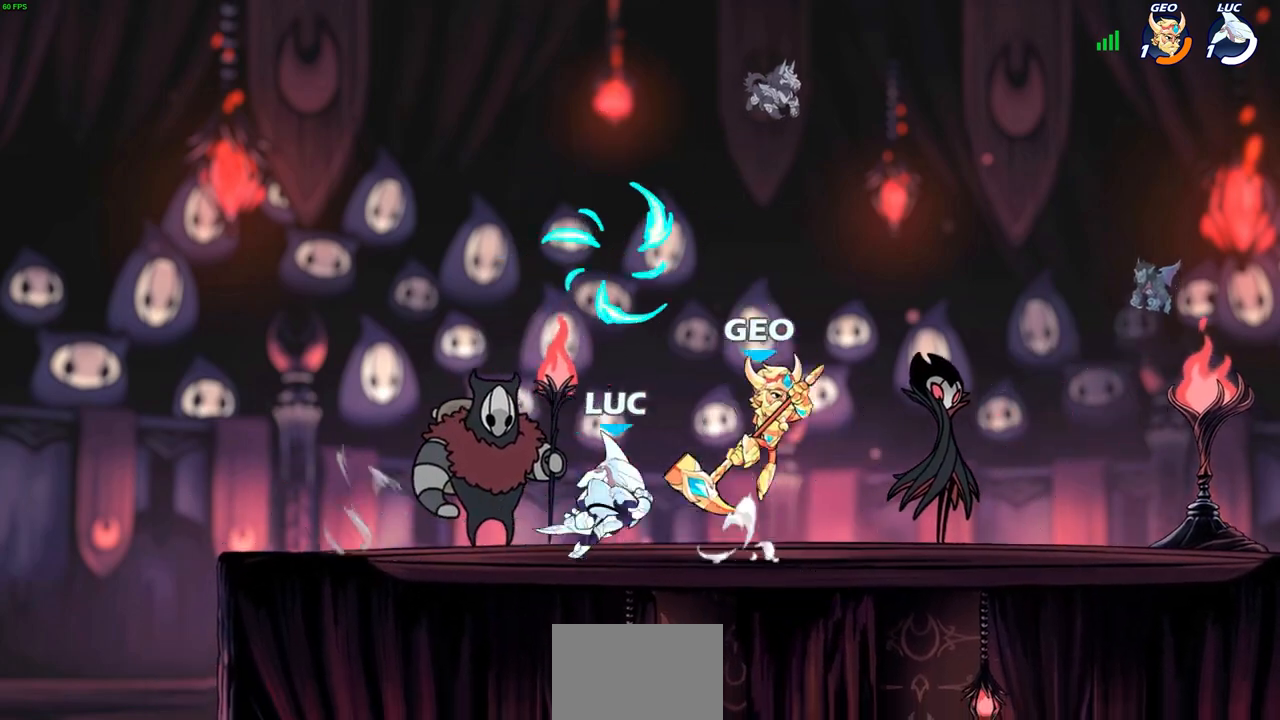
{"buttons": [], "left_stick": "left", "right_stick": "center", "events": [[17, "SQUARE", "up"], [17, "left_stick", "center"], [350, "left_stick", "up-left"], [450, "left_stick", "left"]]}
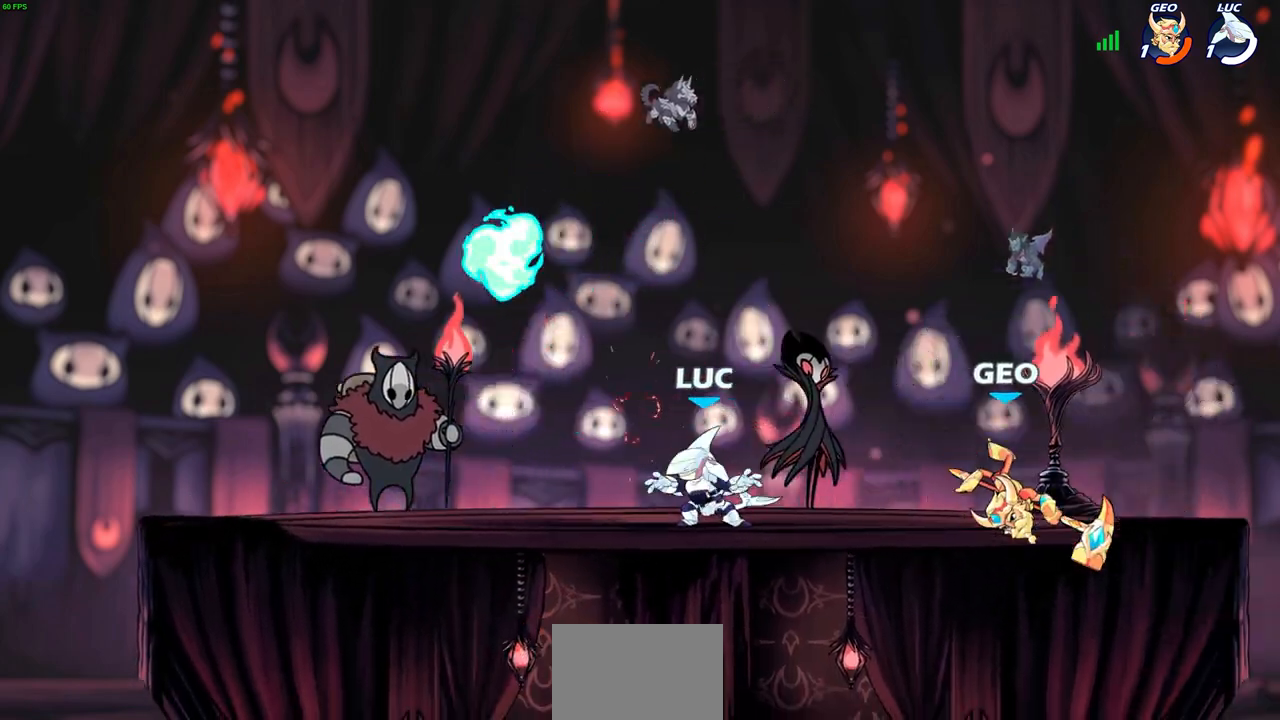
{"buttons": [], "left_stick": "up-left", "right_stick": "center", "events": [[33, "R2", "down"], [167, "R2", "up"], [200, "left_stick", "up-right"], [250, "left_stick", "right"], [283, "R1", "down"], [367, "R1", "up"], [433, "left_stick", "up-left"]]}
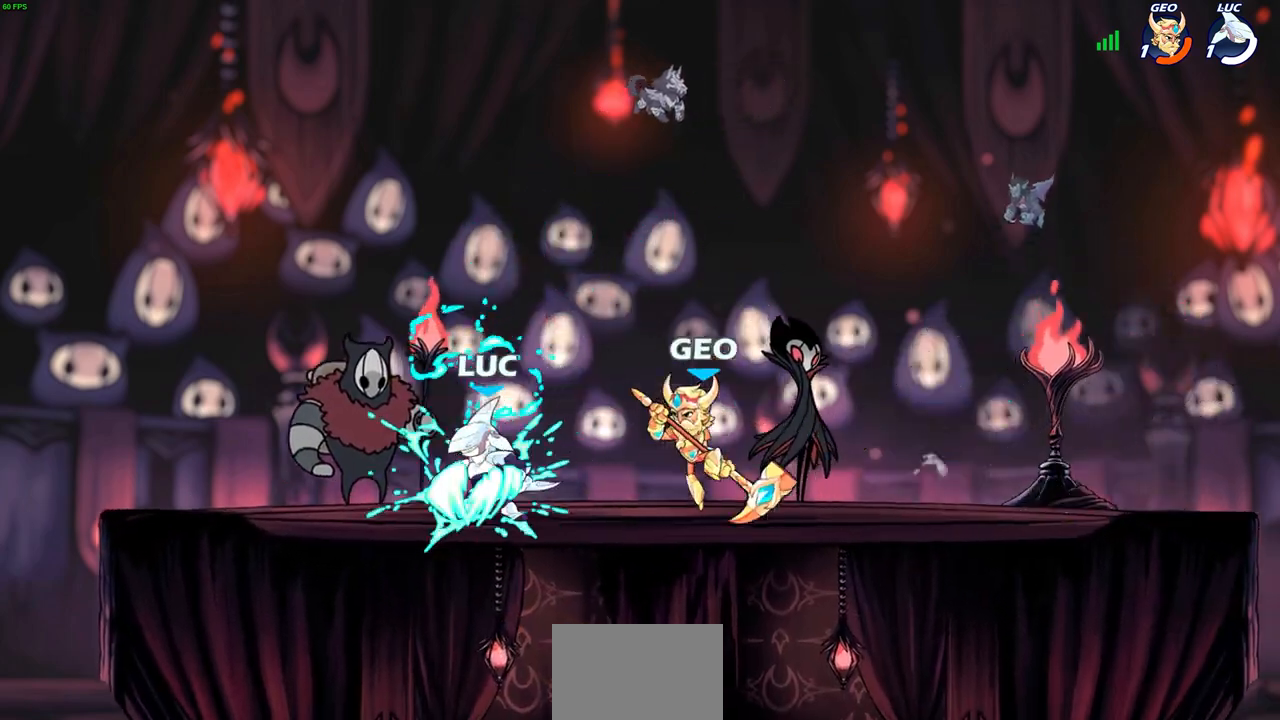
{"buttons": [], "left_stick": "right", "right_stick": "center", "events": [[433, "left_stick", "right"]]}
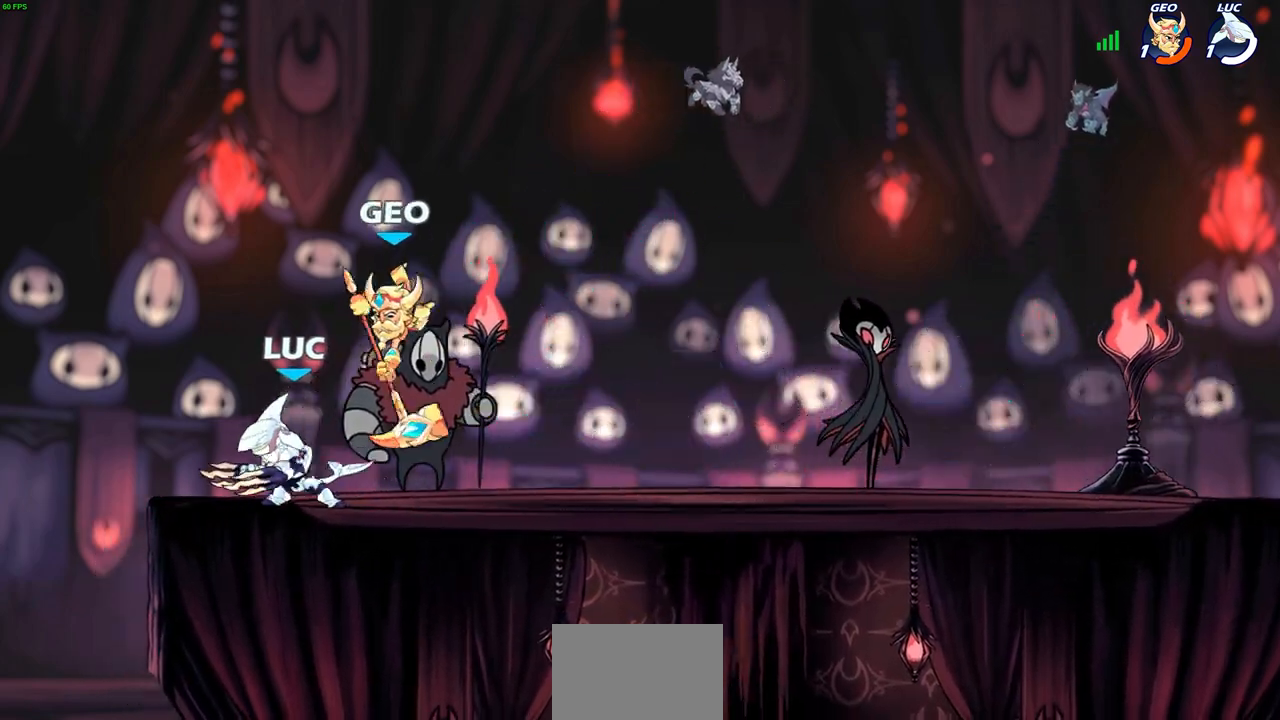
{"buttons": [], "left_stick": "center", "right_stick": "center", "events": [[50, "R2", "down"], [67, "CIRCLE", "down"], [67, "left_stick", "down"], [117, "left_stick", "down-left"], [150, "CIRCLE", "up"], [183, "R2", "up"], [317, "L3", "down"], [367, "L3", "up"], [467, "left_stick", "center"]]}
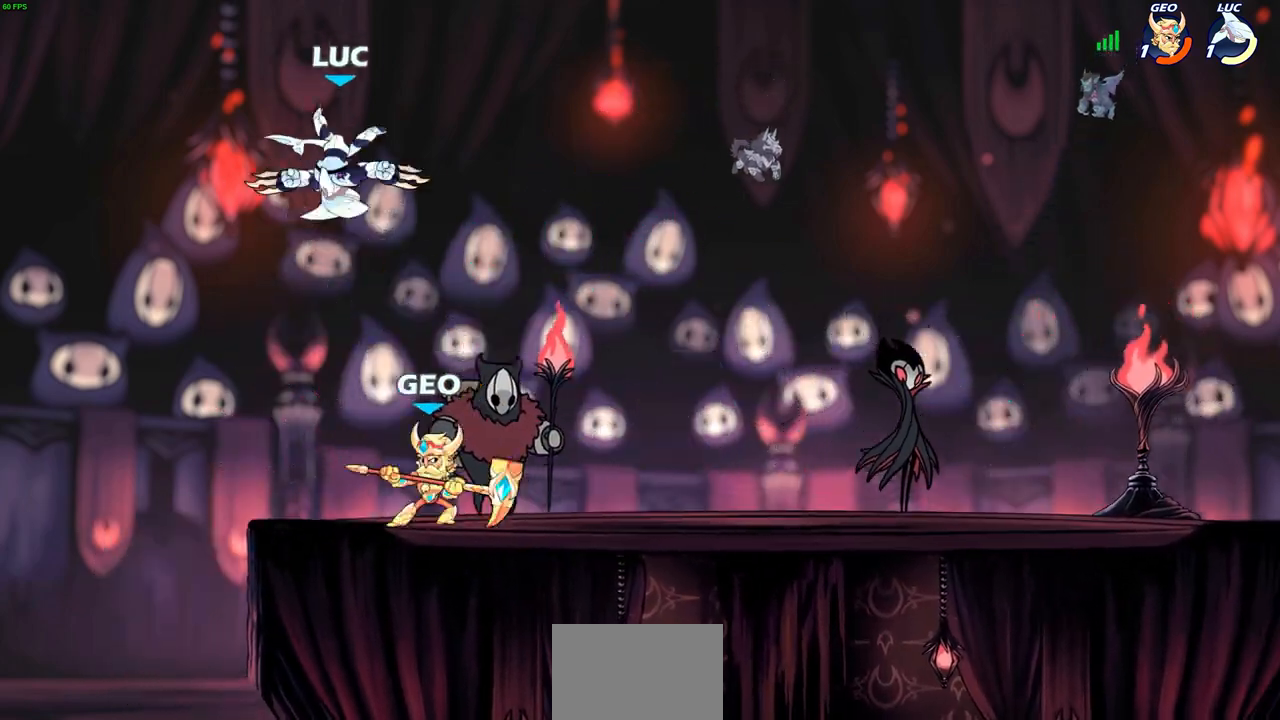
{"buttons": [], "left_stick": "down-right", "right_stick": "center", "events": [[133, "left_stick", "right"], [233, "CROSS", "down"], [367, "CROSS", "up"], [483, "left_stick", "down-right"]]}
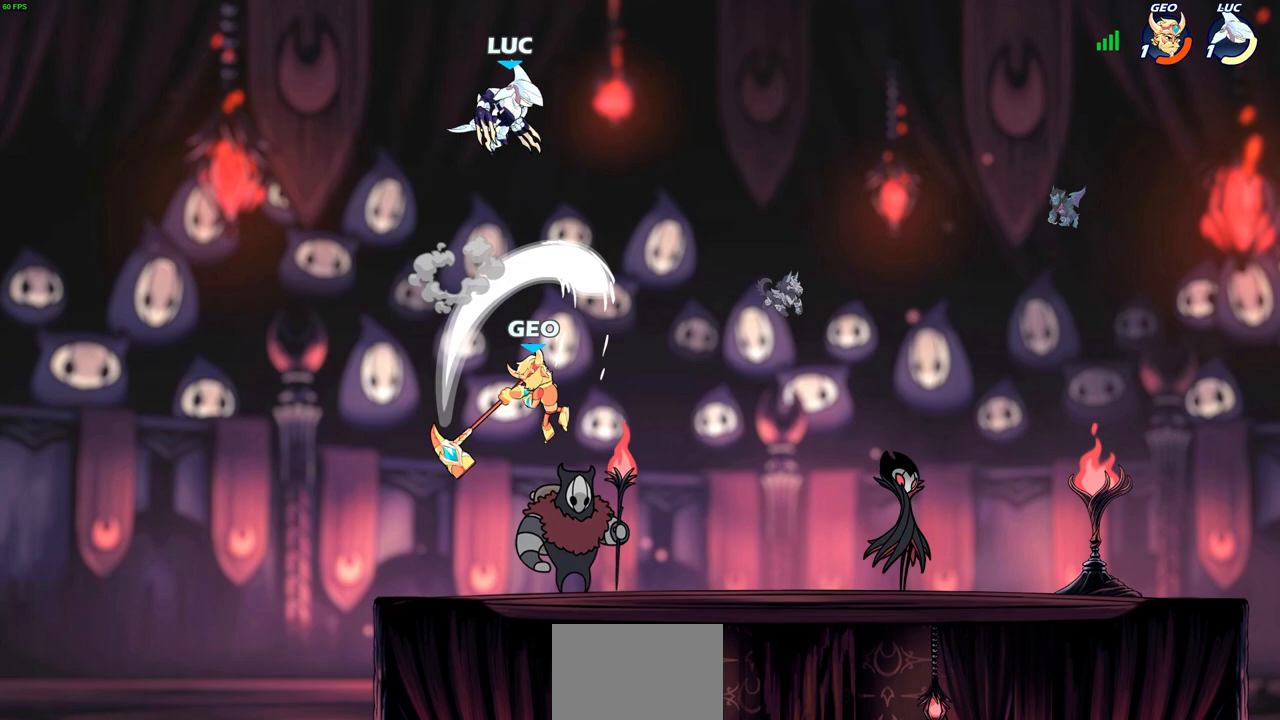
{"buttons": ["SQUARE"], "left_stick": "right", "right_stick": "center", "events": [[200, "left_stick", "down"], [400, "left_stick", "right"], [433, "SQUARE", "down"]]}
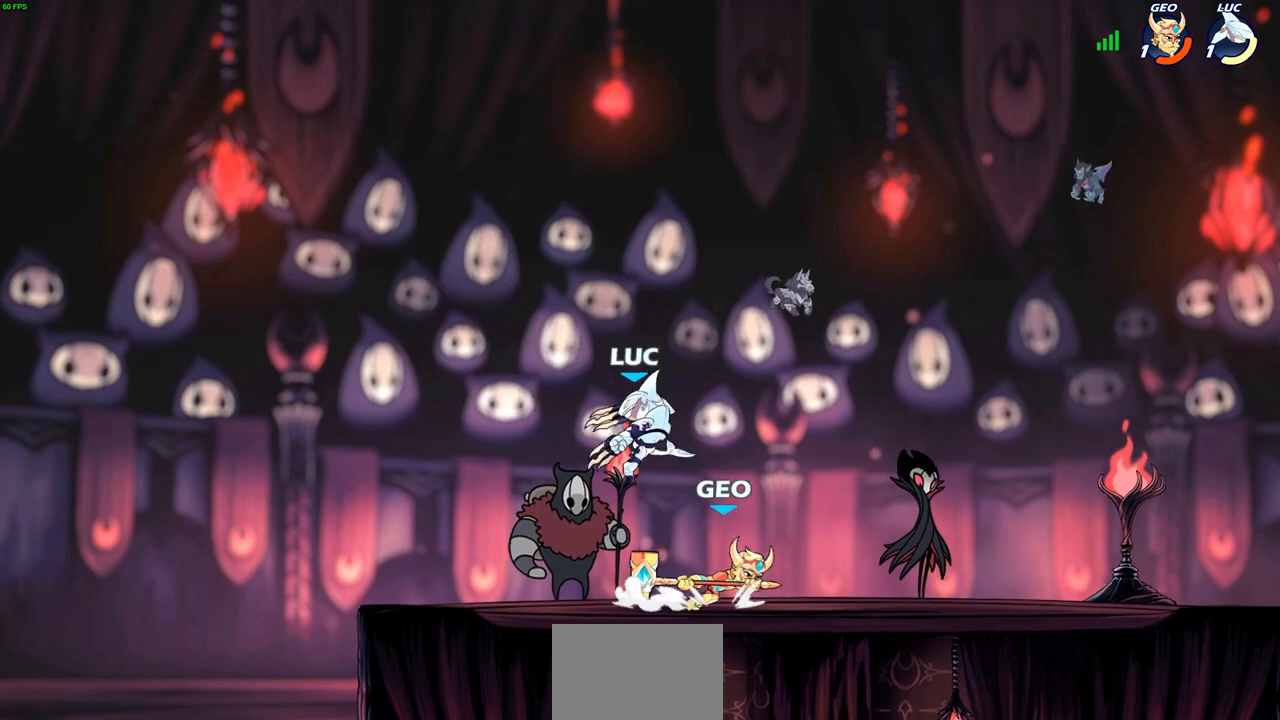
{"buttons": [], "left_stick": "left", "right_stick": "center", "events": [[17, "SQUARE", "up"], [167, "left_stick", "center"], [467, "left_stick", "left"]]}
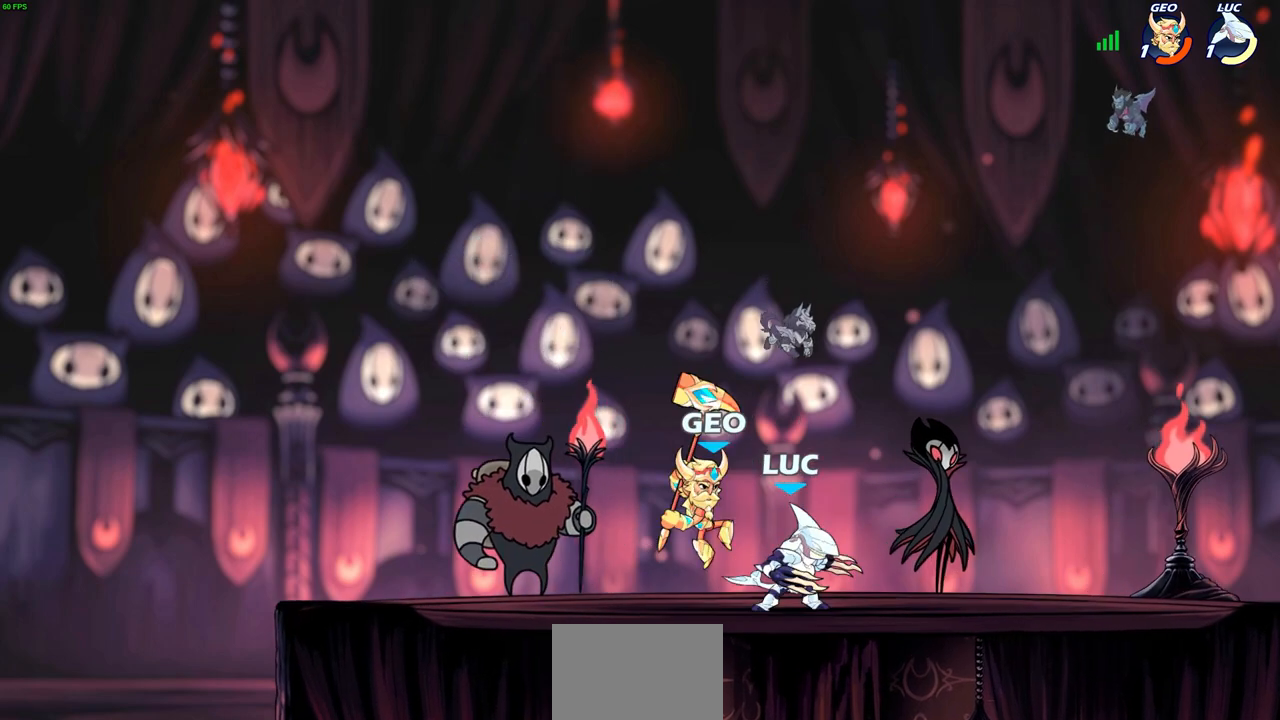
{"buttons": ["CIRCLE"], "left_stick": "center", "right_stick": "center", "events": [[33, "left_stick", "down-left"], [67, "SQUARE", "down"], [150, "SQUARE", "up"], [167, "left_stick", "center"], [450, "CIRCLE", "down"]]}
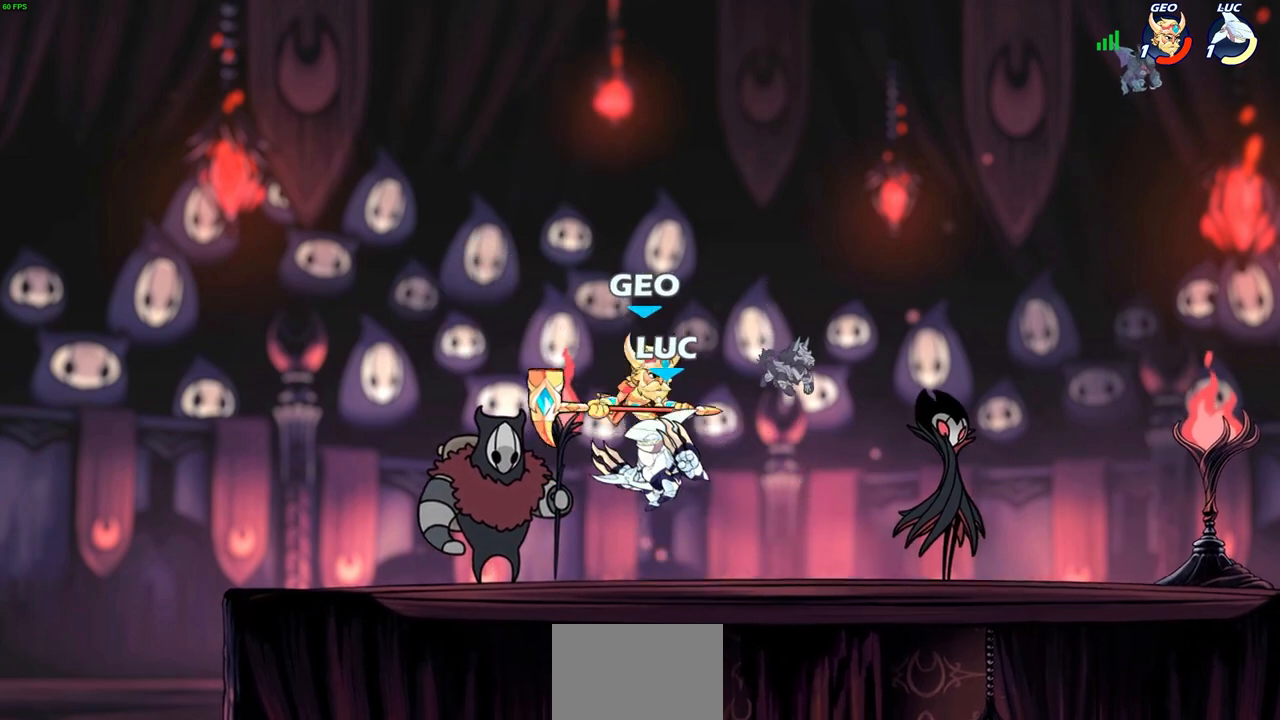
{"buttons": [], "left_stick": "center", "right_stick": "center", "events": [[17, "CIRCLE", "up"]]}
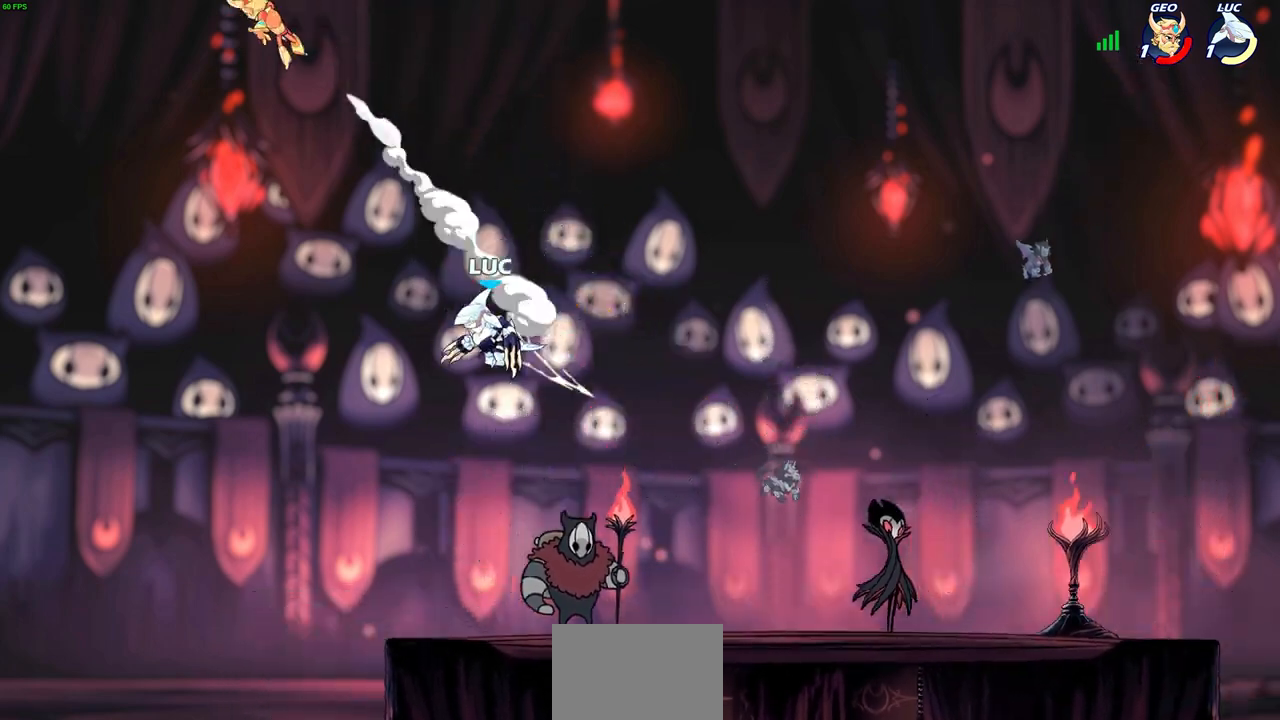
{"buttons": [], "left_stick": "center", "right_stick": "center", "events": [[333, "CROSS", "down"], [450, "CROSS", "up"]]}
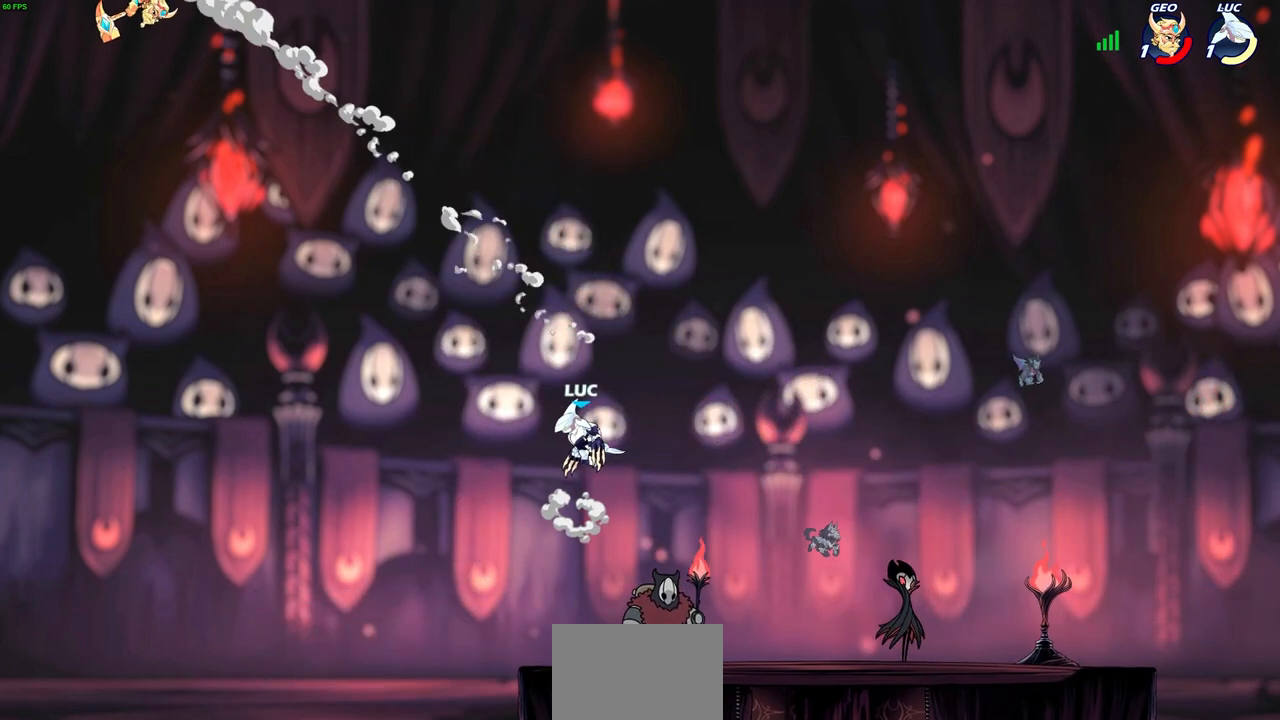
{"buttons": [], "left_stick": "center", "right_stick": "center", "events": [[83, "left_stick", "down"], [133, "left_stick", "down-left"], [317, "left_stick", "center"]]}
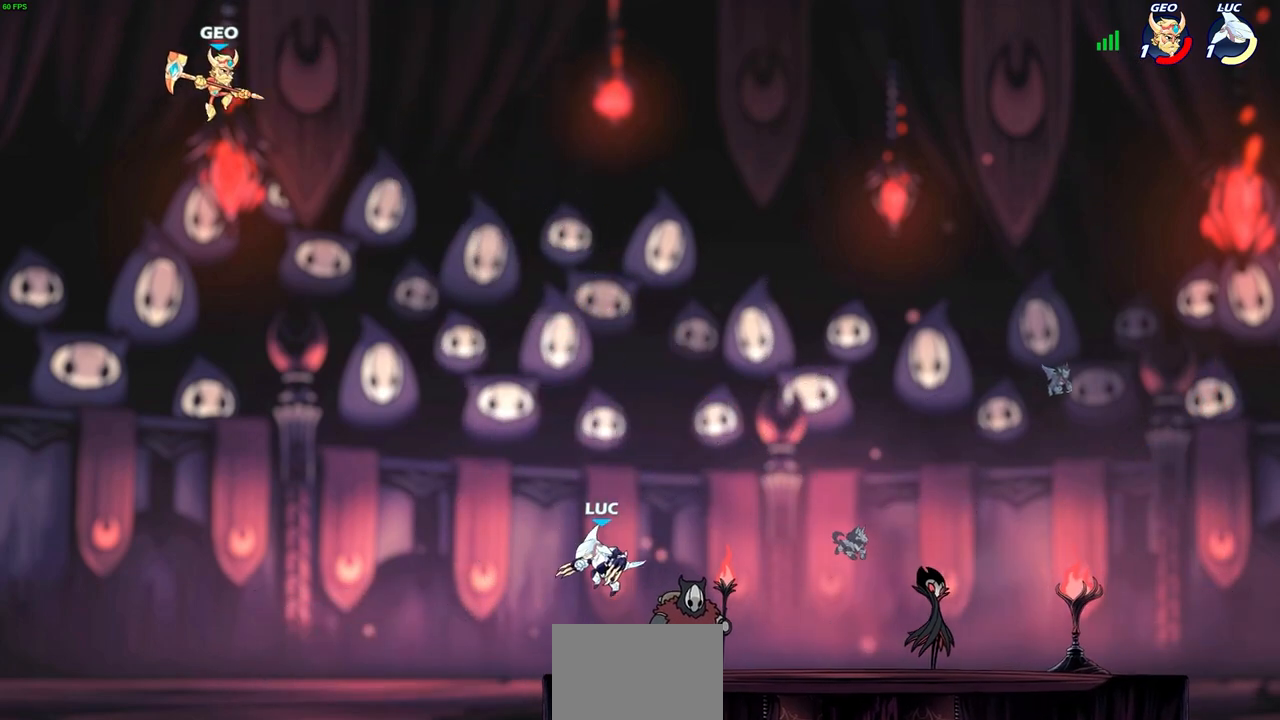
{"buttons": [], "left_stick": "right", "right_stick": "center", "events": [[167, "CROSS", "down"], [283, "CROSS", "up"], [283, "left_stick", "right"]]}
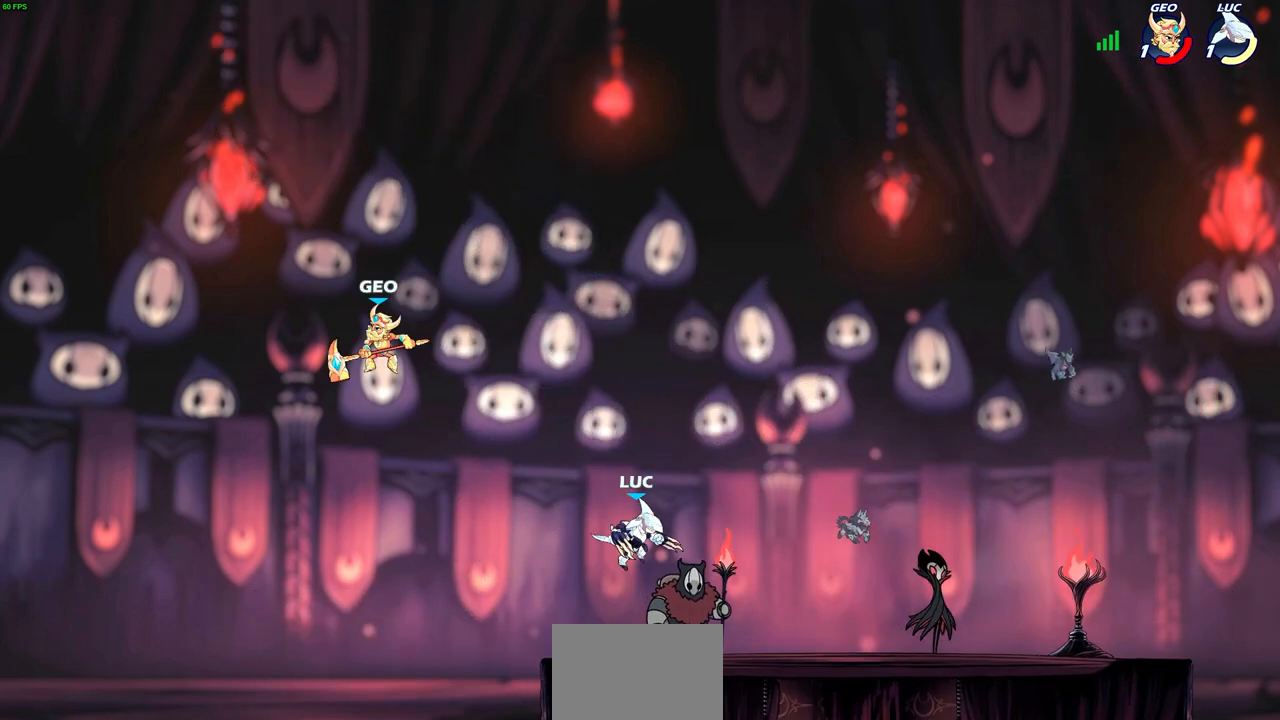
{"buttons": ["CIRCLE", "R2"], "left_stick": "center", "right_stick": "center", "events": [[67, "CROSS", "down"], [83, "left_stick", "up-left"], [233, "left_stick", "center"], [250, "CROSS", "up"], [467, "R2", "down"], [483, "CIRCLE", "down"]]}
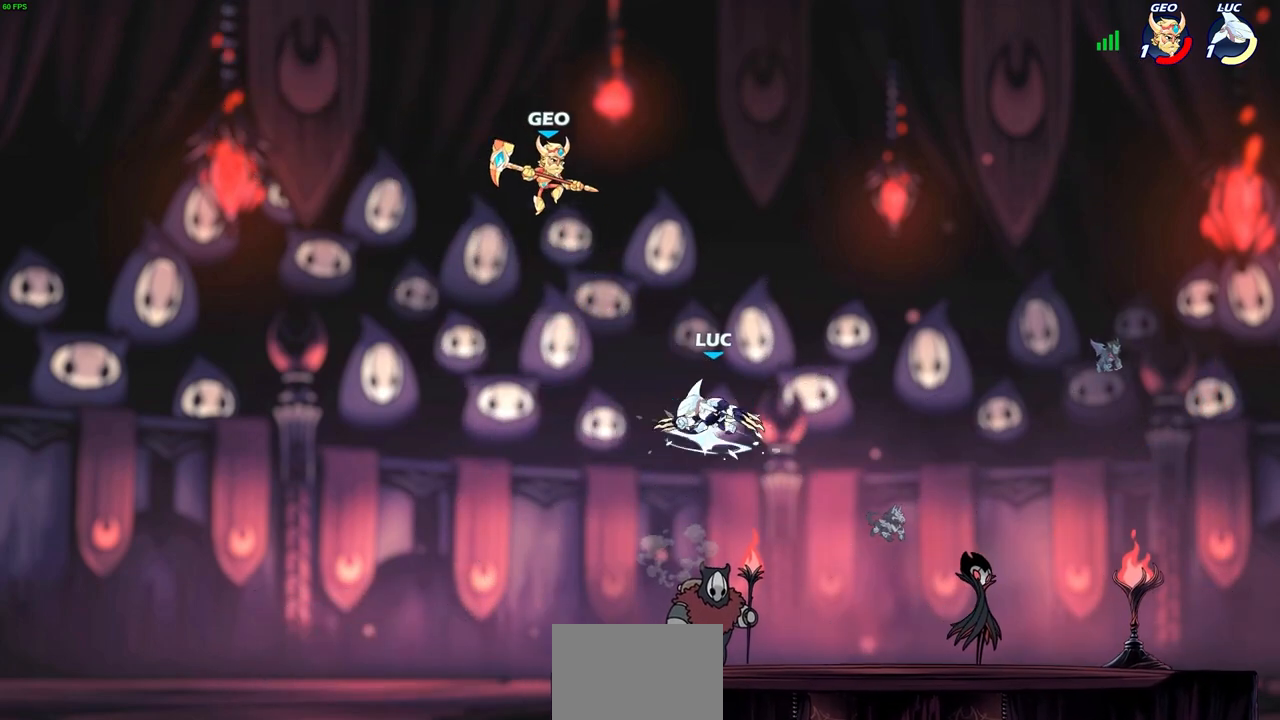
{"buttons": [], "left_stick": "center", "right_stick": "center", "events": [[50, "CIRCLE", "up"], [67, "R2", "up"]]}
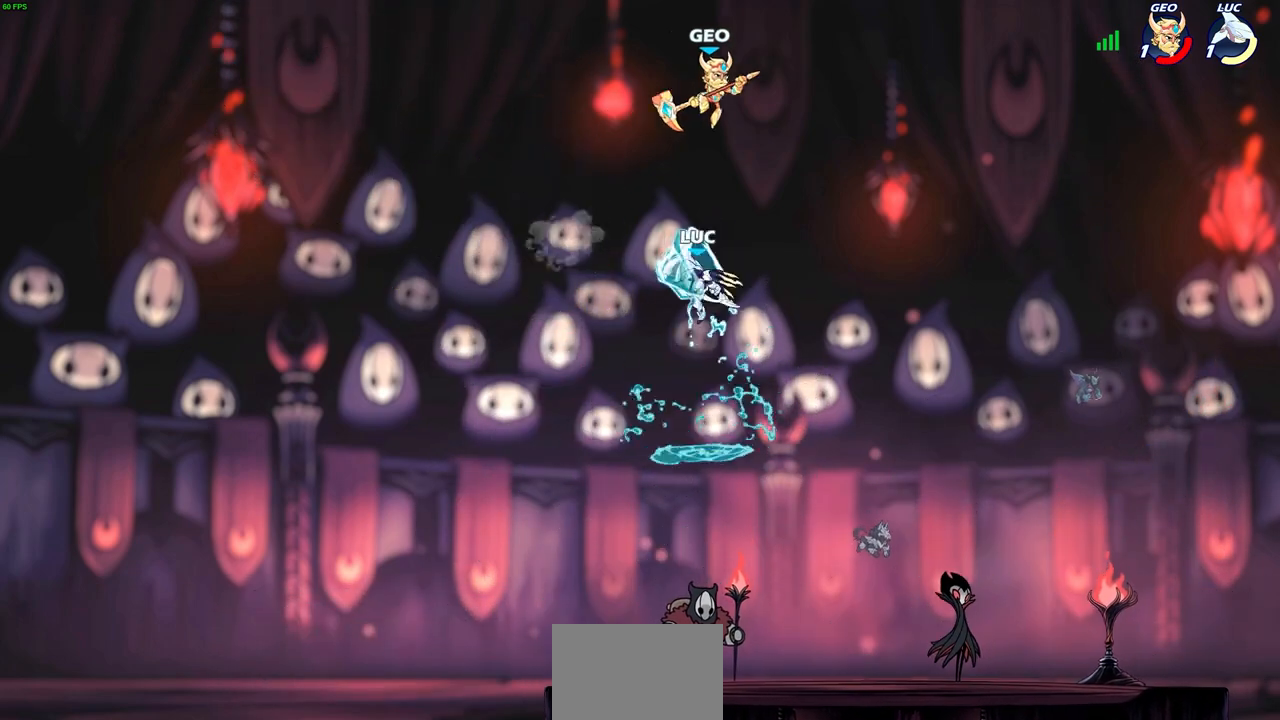
{"buttons": [], "left_stick": "down", "right_stick": "center", "events": [[217, "left_stick", "up-left"], [367, "left_stick", "down-left"], [467, "left_stick", "down"]]}
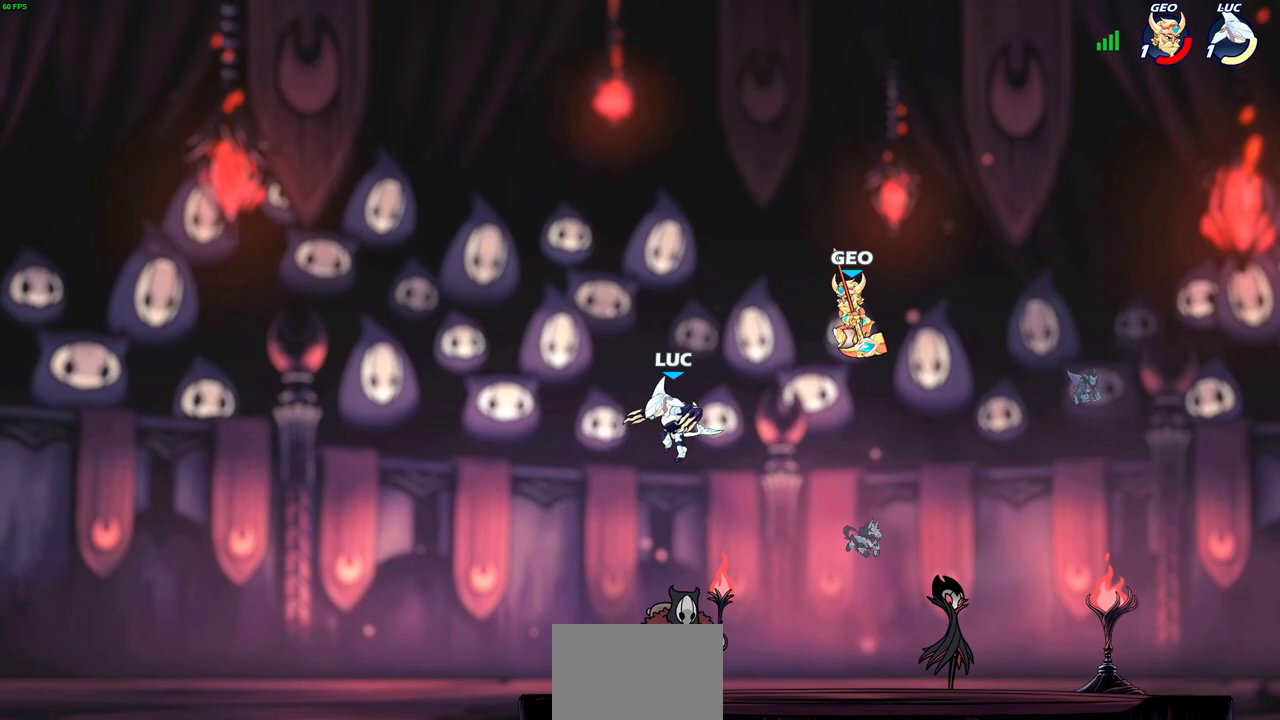
{"buttons": [], "left_stick": "up-left", "right_stick": "center", "events": [[17, "left_stick", "down-right"], [217, "left_stick", "down-left"], [300, "left_stick", "left"], [433, "left_stick", "up-left"]]}
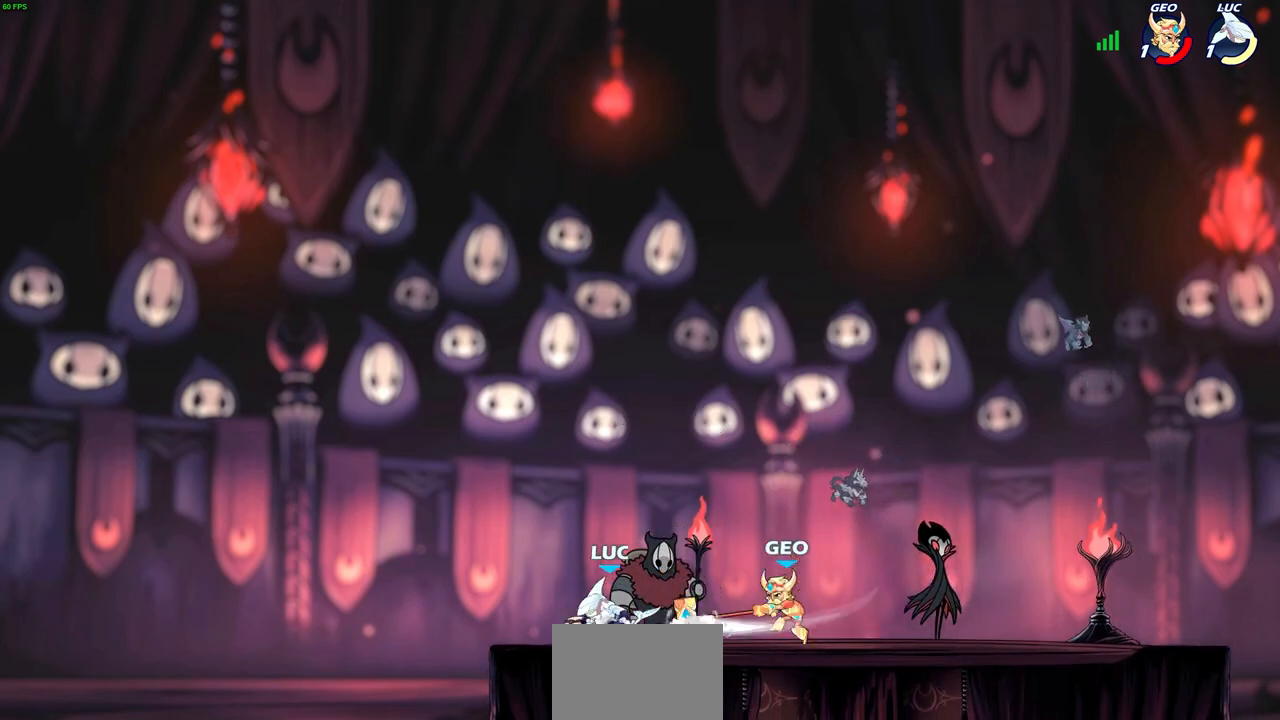
{"buttons": [], "left_stick": "center", "right_stick": "center", "events": [[117, "left_stick", "right"], [217, "SQUARE", "down"], [333, "SQUARE", "up"], [417, "left_stick", "center"]]}
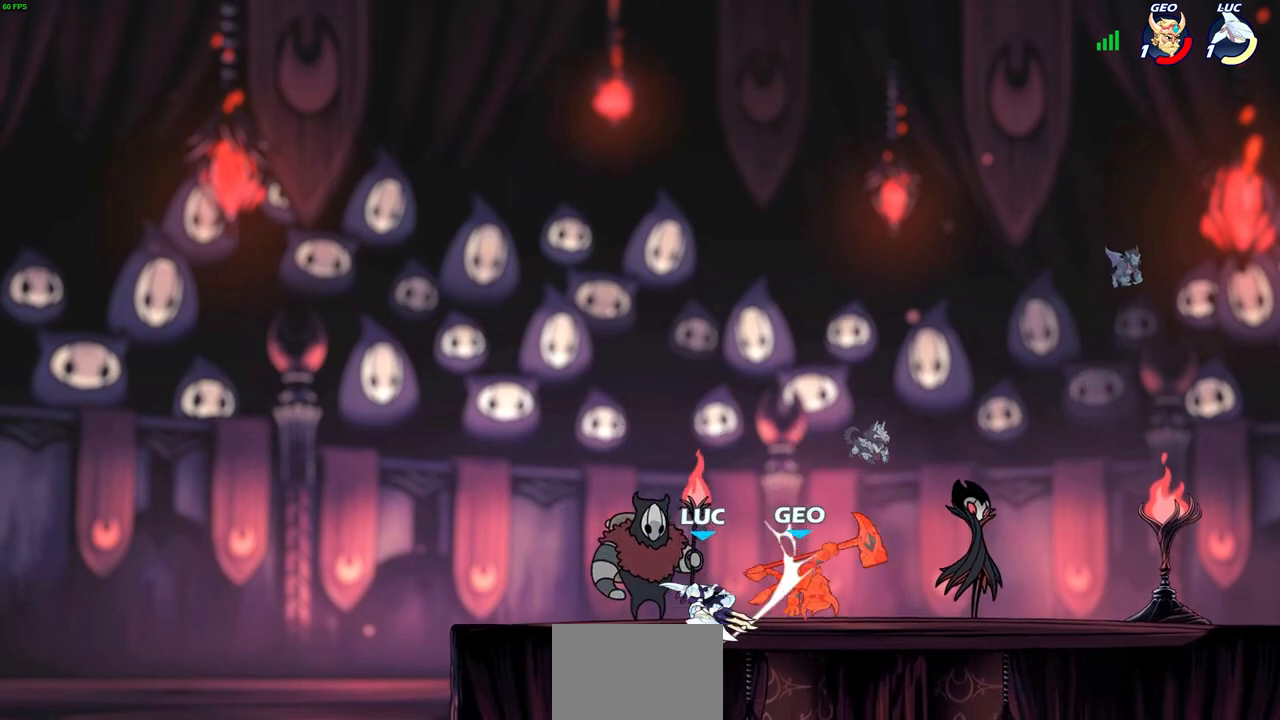
{"buttons": [], "left_stick": "right", "right_stick": "center", "events": [[133, "left_stick", "right"], [200, "left_stick", "down"], [250, "R2", "down"], [267, "CIRCLE", "down"], [333, "CIRCLE", "up"], [333, "R2", "up"], [467, "left_stick", "right"]]}
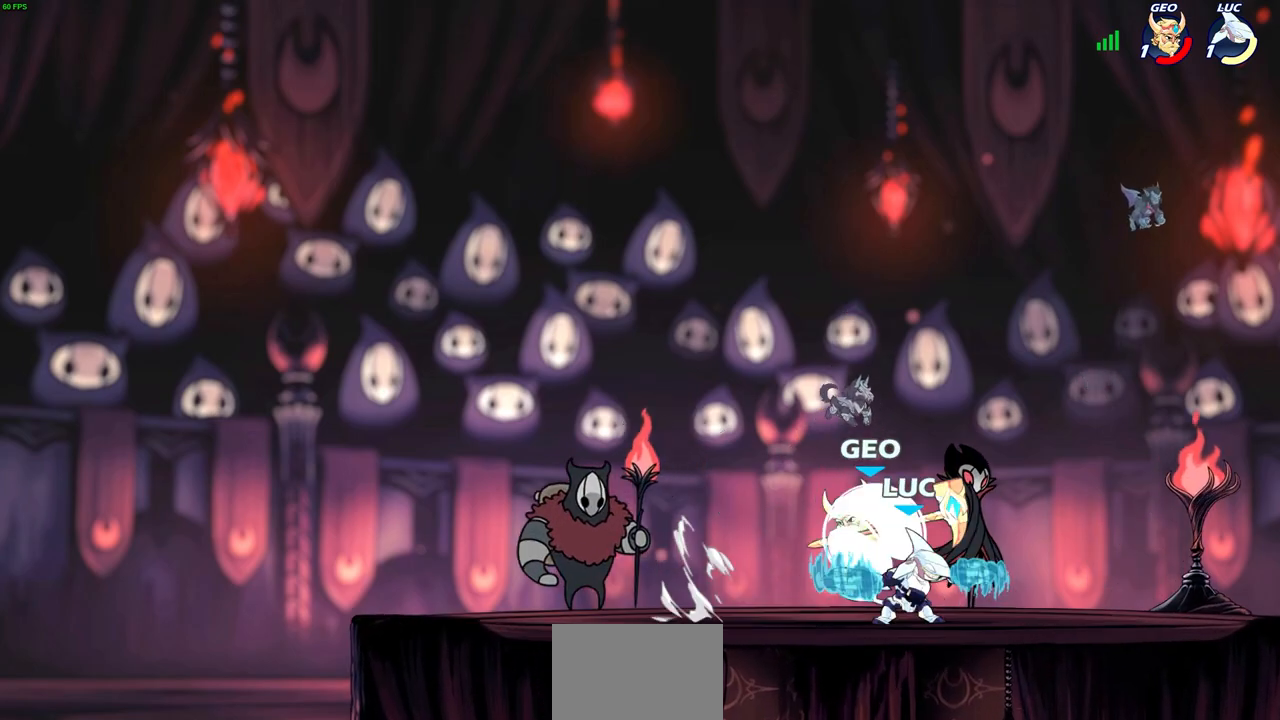
{"buttons": [], "left_stick": "right", "right_stick": "center", "events": [[100, "left_stick", "left"], [167, "L3", "down"], [233, "L3", "up"], [300, "left_stick", "right"]]}
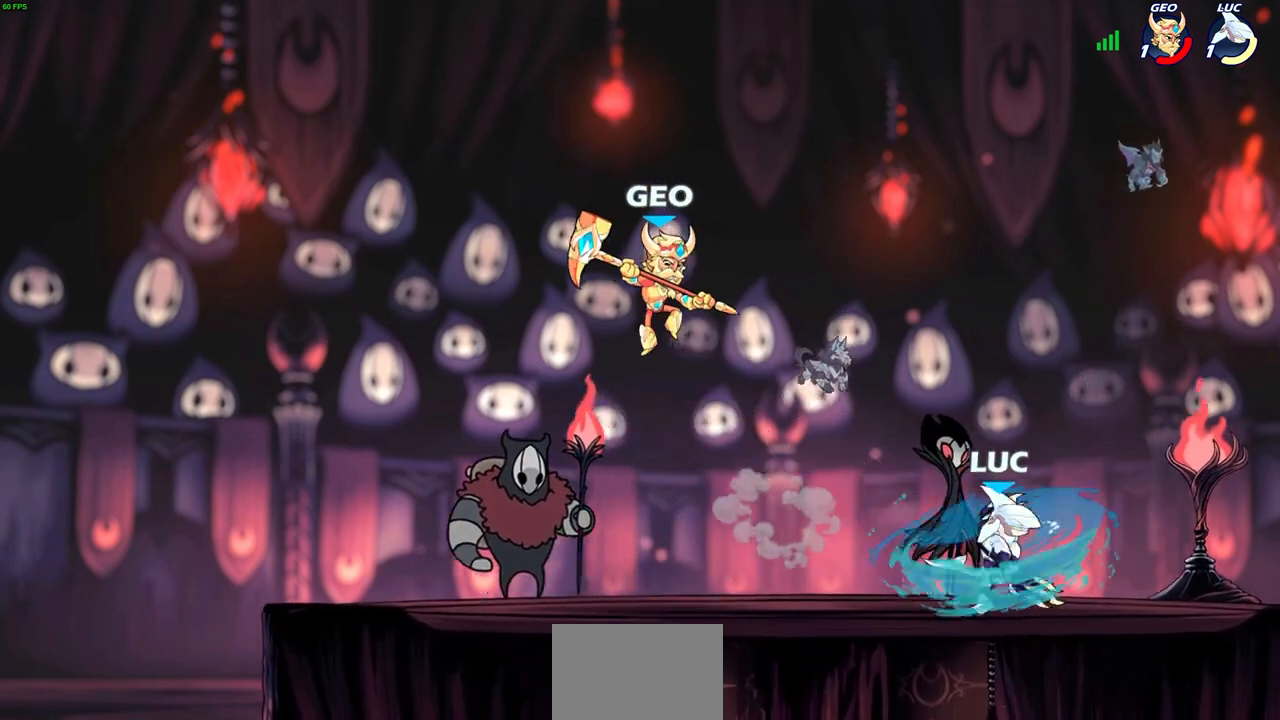
{"buttons": [], "left_stick": "right", "right_stick": "center", "events": []}
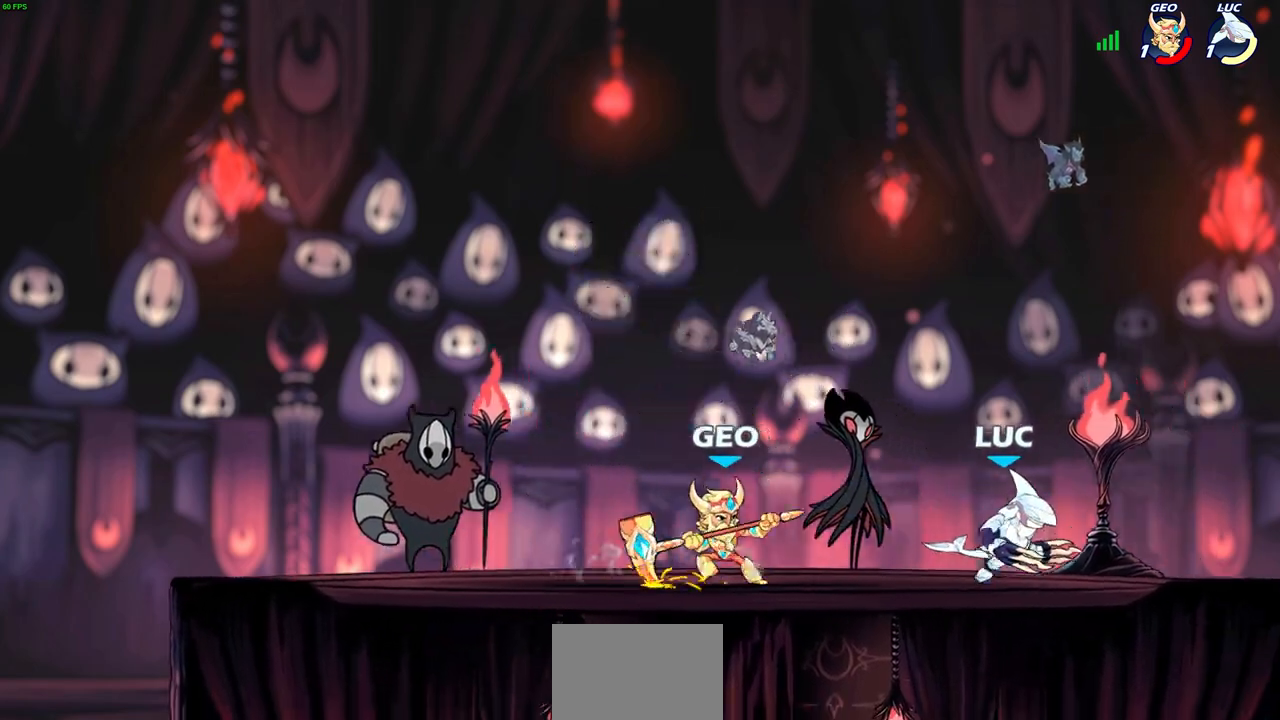
{"buttons": ["CROSS"], "left_stick": "left", "right_stick": "center", "events": [[200, "left_stick", "left"], [350, "R2", "down"], [500, "CROSS", "down"], [500, "R2", "up"]]}
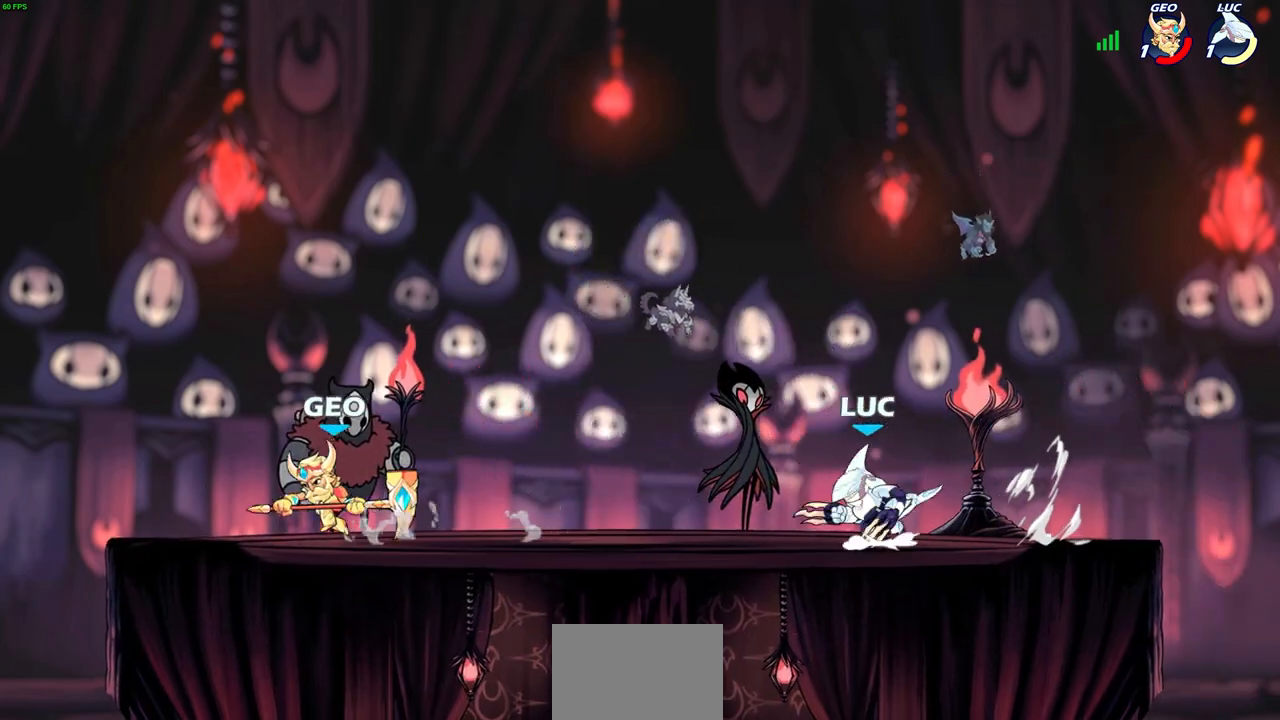
{"buttons": [], "left_stick": "right", "right_stick": "center", "events": [[50, "SQUARE", "down"], [100, "CROSS", "up"], [117, "right_stick", "down-left"], [133, "SQUARE", "up"], [183, "right_stick", "center"], [283, "left_stick", "center"], [500, "left_stick", "right"]]}
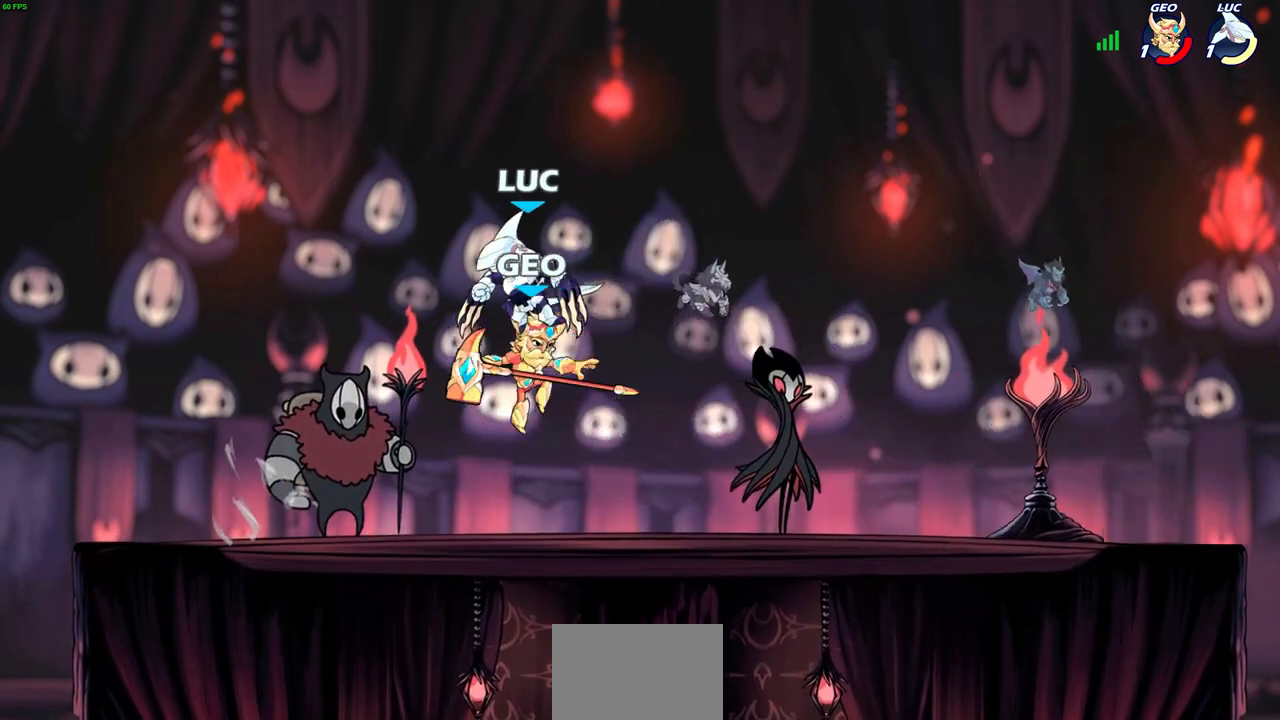
{"buttons": [], "left_stick": "down-left", "right_stick": "center", "events": [[167, "left_stick", "up-right"], [333, "left_stick", "down-right"], [417, "left_stick", "down-left"]]}
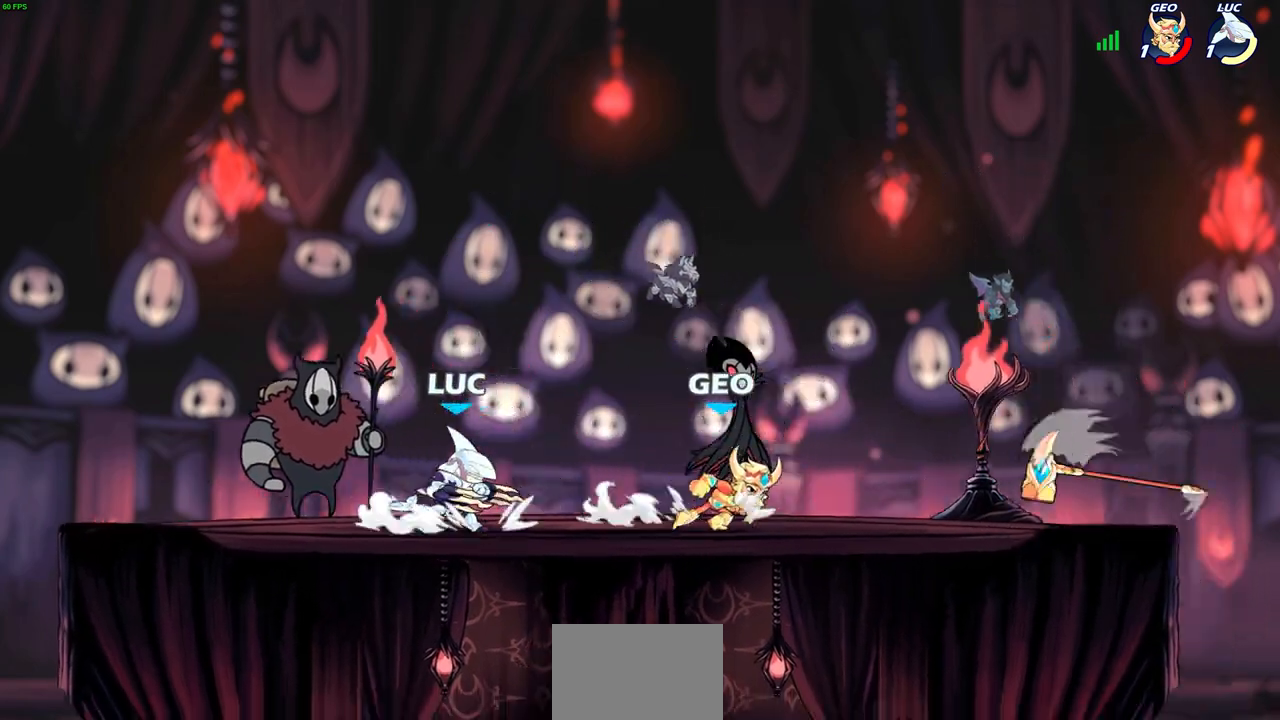
{"buttons": ["R2"], "left_stick": "right", "right_stick": "center", "events": [[67, "left_stick", "up-left"], [167, "left_stick", "up-right"], [217, "left_stick", "right"], [317, "R2", "down"]]}
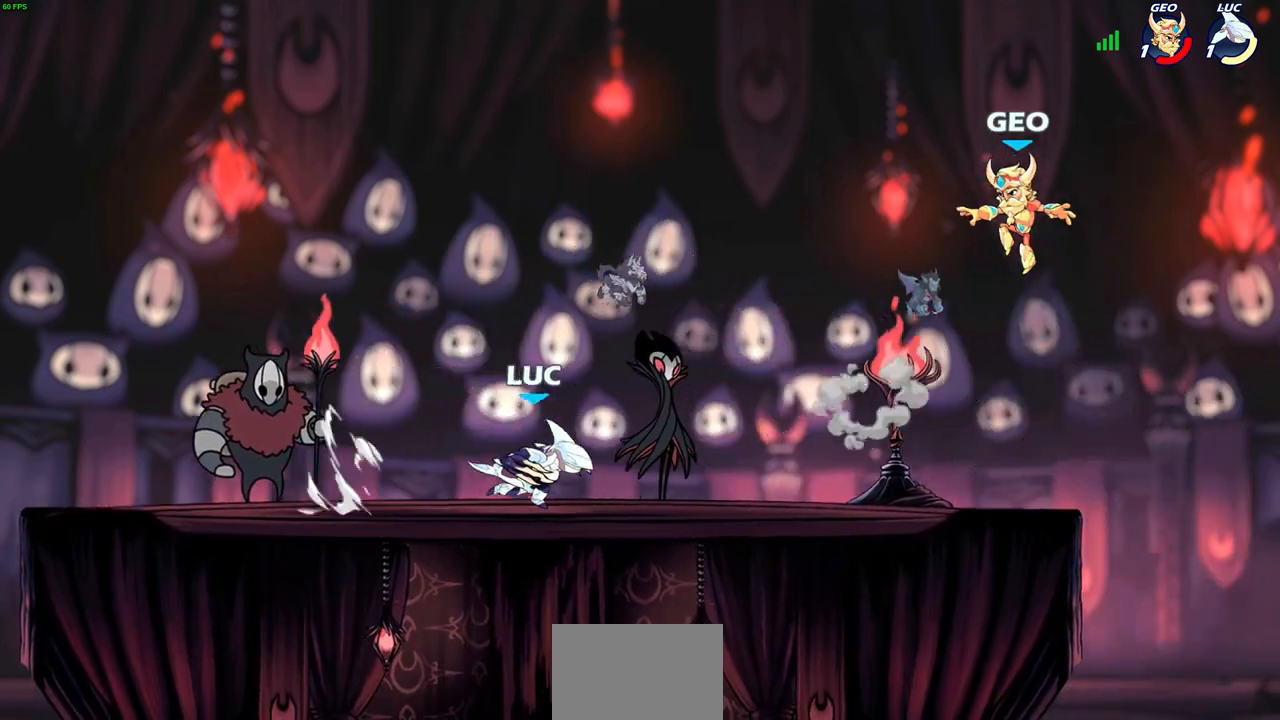
{"buttons": [], "left_stick": "down-right", "right_stick": "center", "events": [[33, "R2", "up"], [33, "left_stick", "up-right"], [50, "CROSS", "down"], [133, "CIRCLE", "down"], [150, "CROSS", "up"], [233, "left_stick", "center"], [383, "CIRCLE", "up"], [383, "left_stick", "down-right"]]}
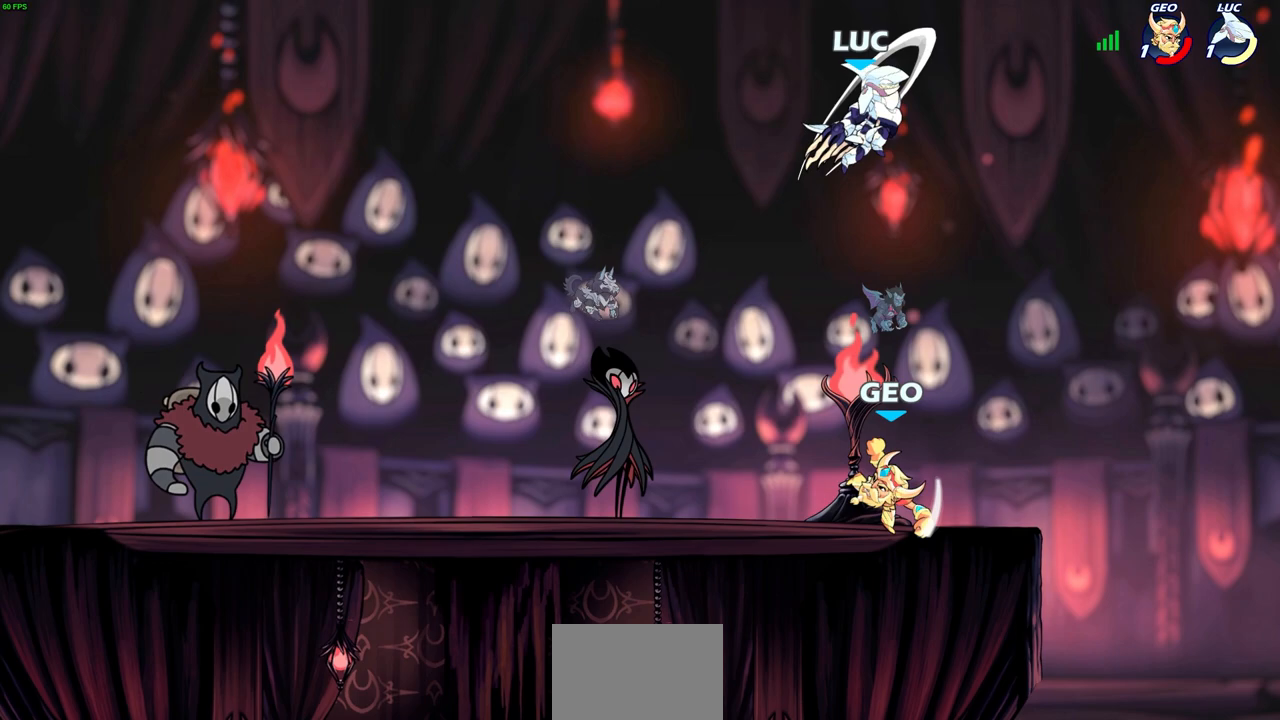
{"buttons": [], "left_stick": "left", "right_stick": "center", "events": [[17, "left_stick", "center"], [200, "left_stick", "down"], [267, "left_stick", "down-left"], [383, "left_stick", "left"]]}
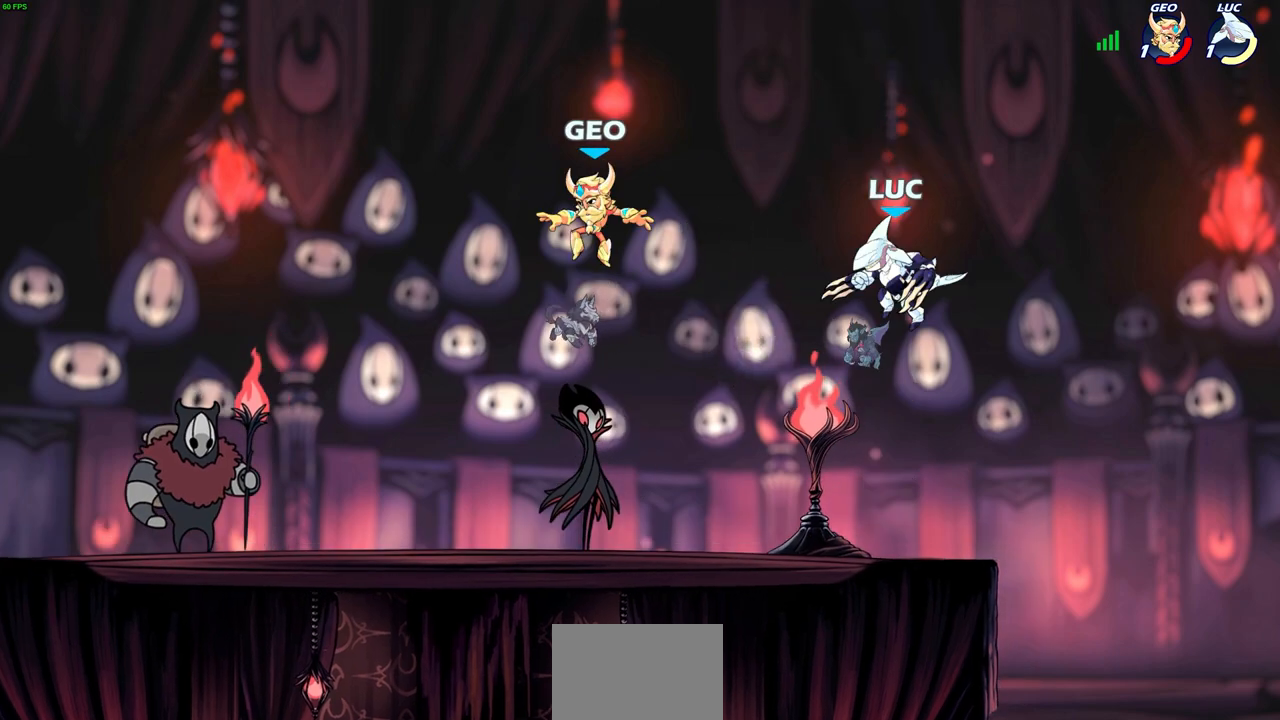
{"buttons": ["CIRCLE"], "left_stick": "center", "right_stick": "center", "events": [[300, "left_stick", "up-left"], [333, "R2", "down"], [350, "CROSS", "down"], [433, "CIRCLE", "down"], [433, "CROSS", "up"], [450, "left_stick", "center"], [467, "R2", "up"]]}
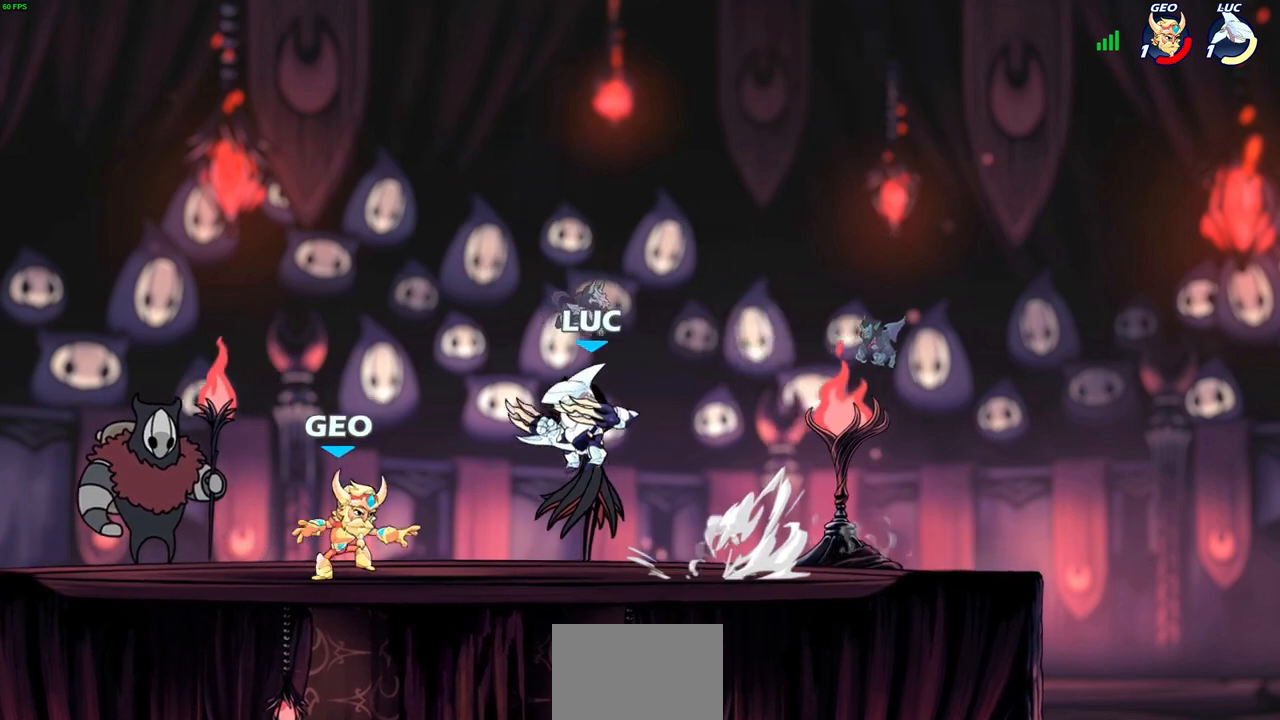
{"buttons": [], "left_stick": "right", "right_stick": "center", "events": [[33, "CIRCLE", "up"], [417, "left_stick", "right"]]}